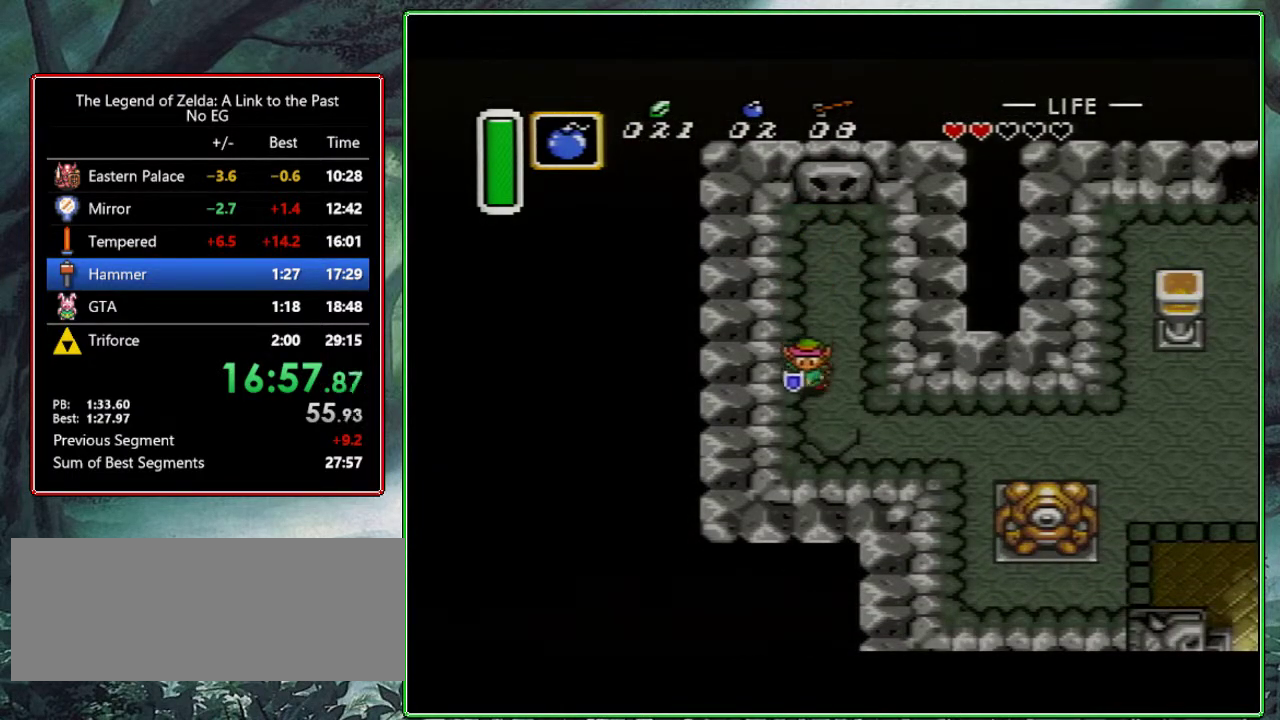
Gameplay with a controller (Nintendo layout); each line is a JSON object with the inputs held at the frame after it. "events" lists button and stick changes between this image and that frame as [ms after this image, input, new state], when the widget could be followed in between. Not read: L3 R3.
{"buttons": ["A"], "events": [[283, "DPAD_DOWN", "up"], [283, "DPAD_RIGHT", "down"], [333, "A", "down"], [467, "DPAD_RIGHT", "up"]]}
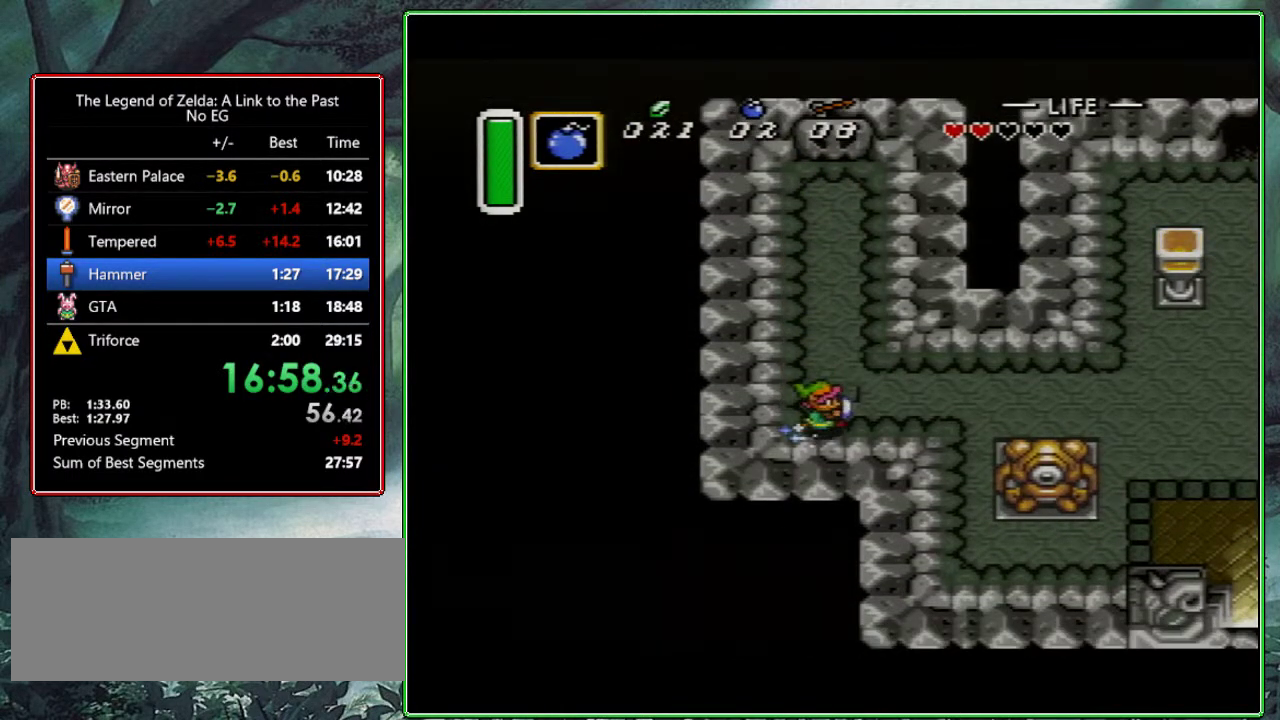
{"buttons": ["A"], "events": []}
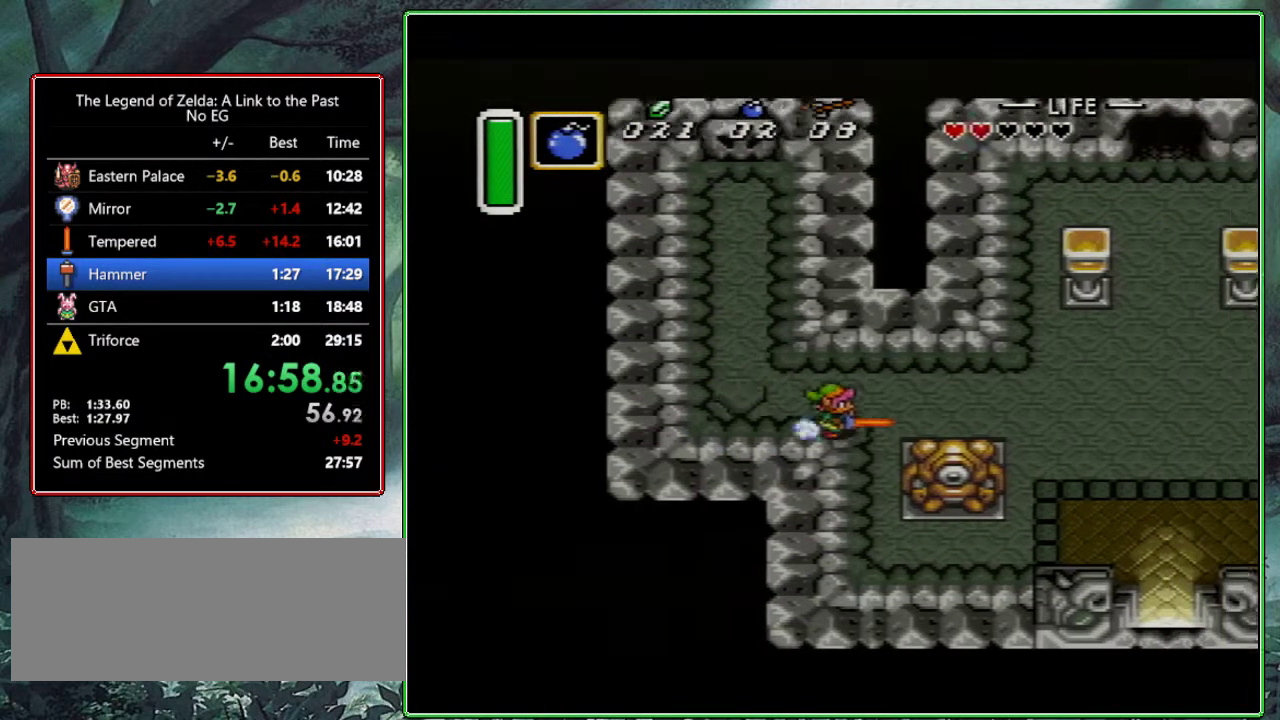
{"buttons": ["A"], "events": [[33, "A", "up"], [383, "DPAD_UP", "down"], [433, "A", "down"], [500, "DPAD_UP", "up"]]}
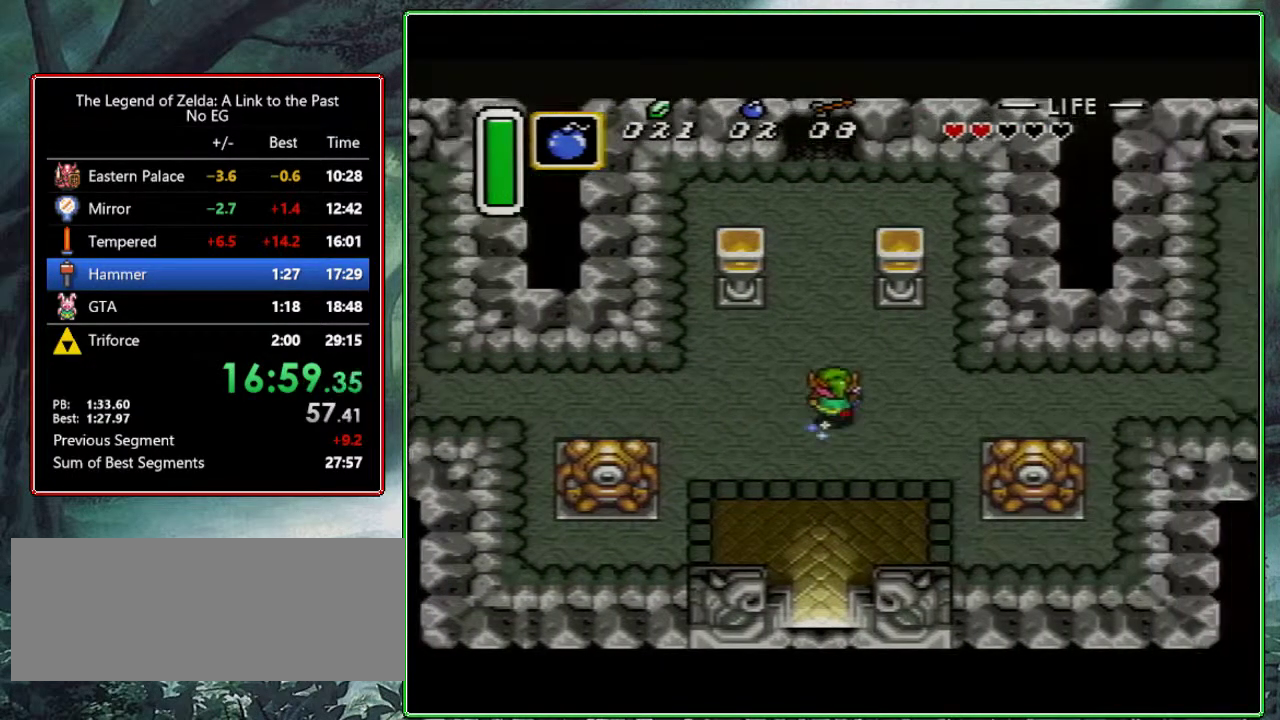
{"buttons": ["A"], "events": []}
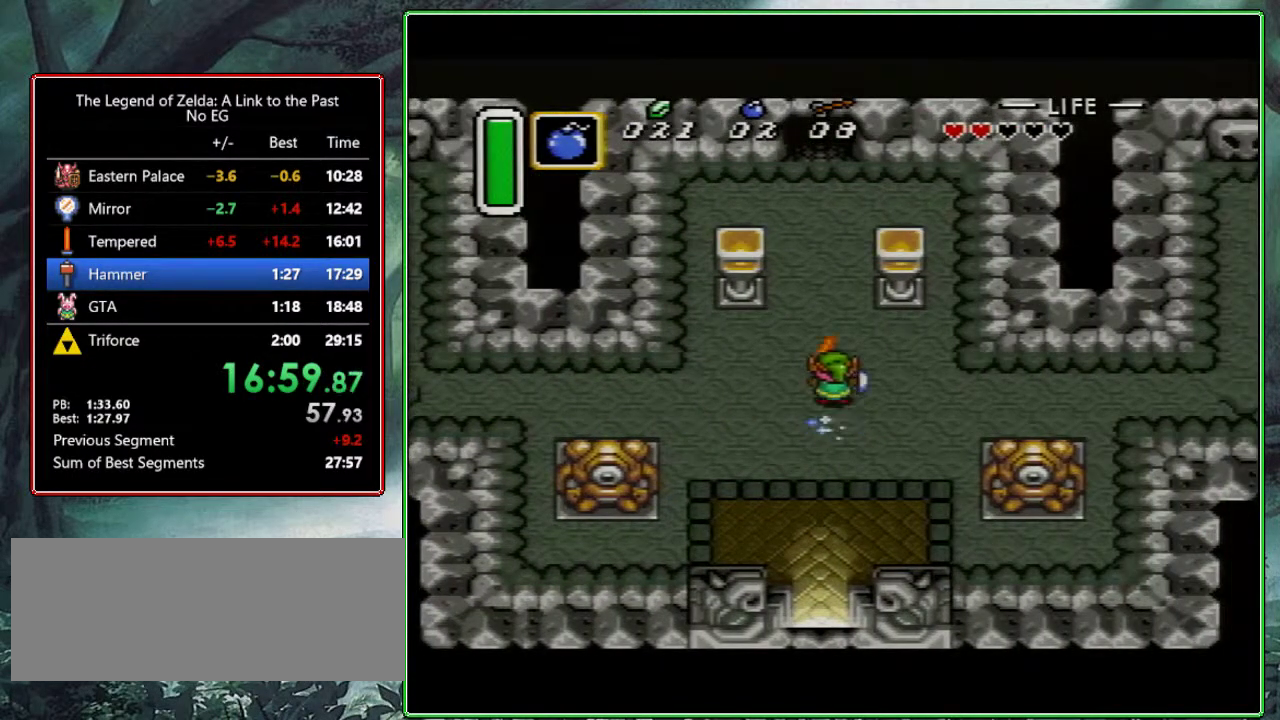
{"buttons": [], "events": [[483, "A", "up"]]}
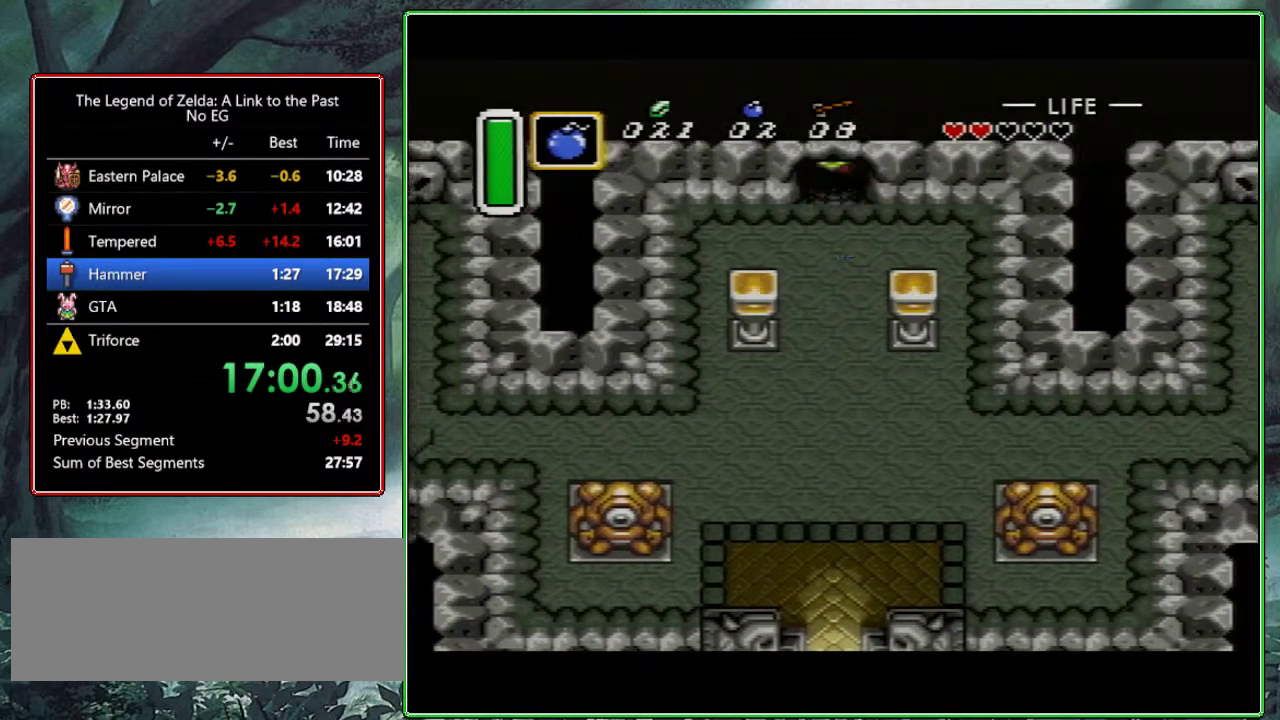
{"buttons": ["DPAD_UP"], "events": [[217, "DPAD_UP", "down"]]}
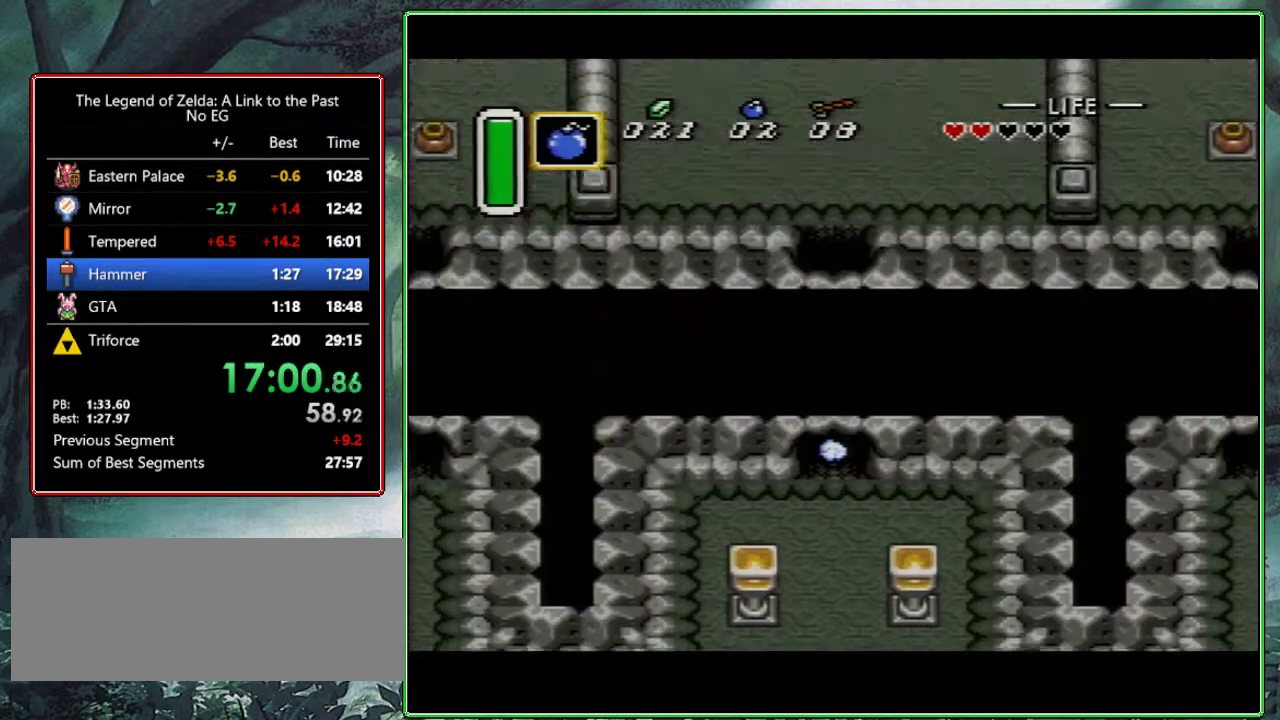
{"buttons": ["DPAD_UP"], "events": []}
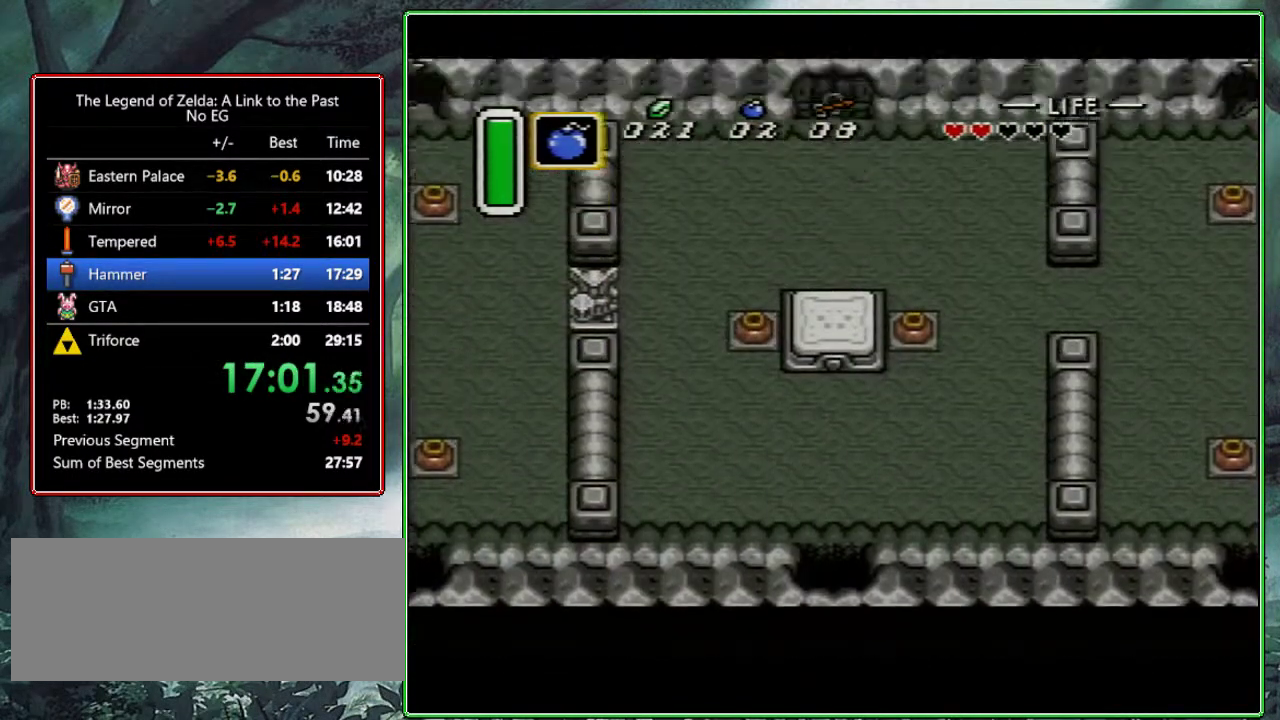
{"buttons": ["DPAD_UP"], "events": []}
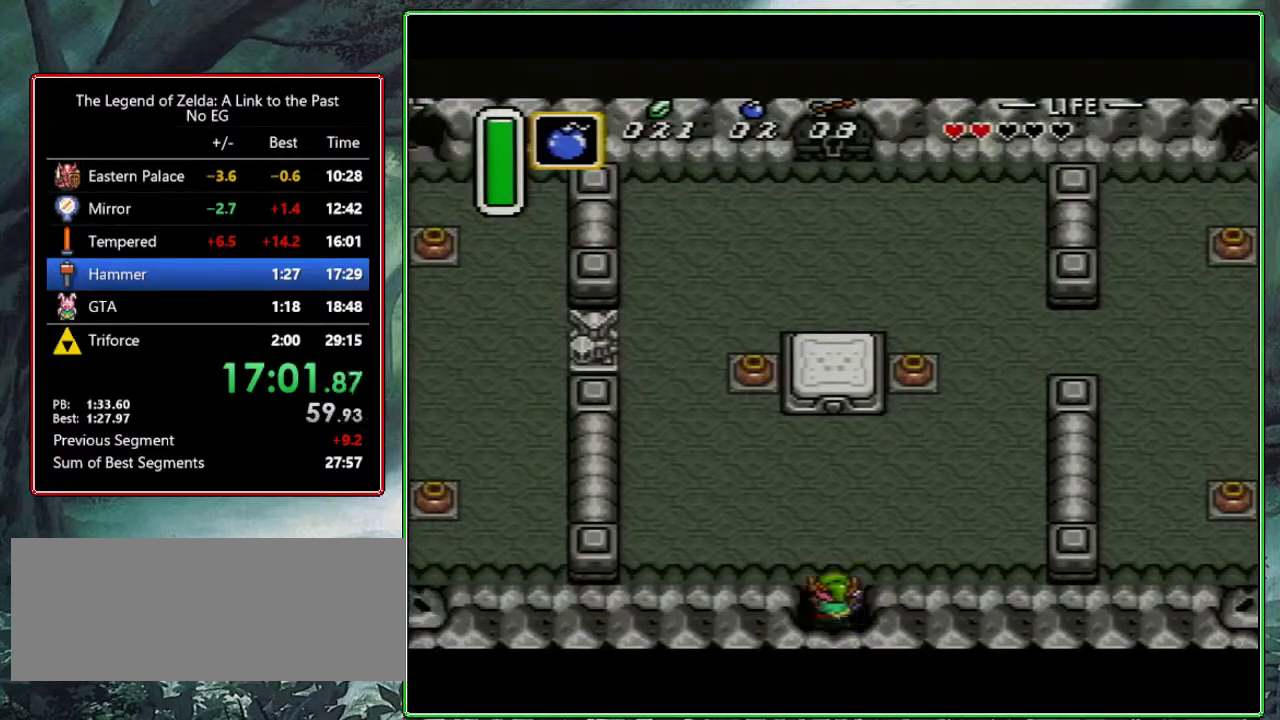
{"buttons": ["DPAD_UP"], "events": [[33, "DPAD_LEFT", "down"], [150, "DPAD_LEFT", "up"], [250, "DPAD_LEFT", "down"], [450, "DPAD_LEFT", "up"]]}
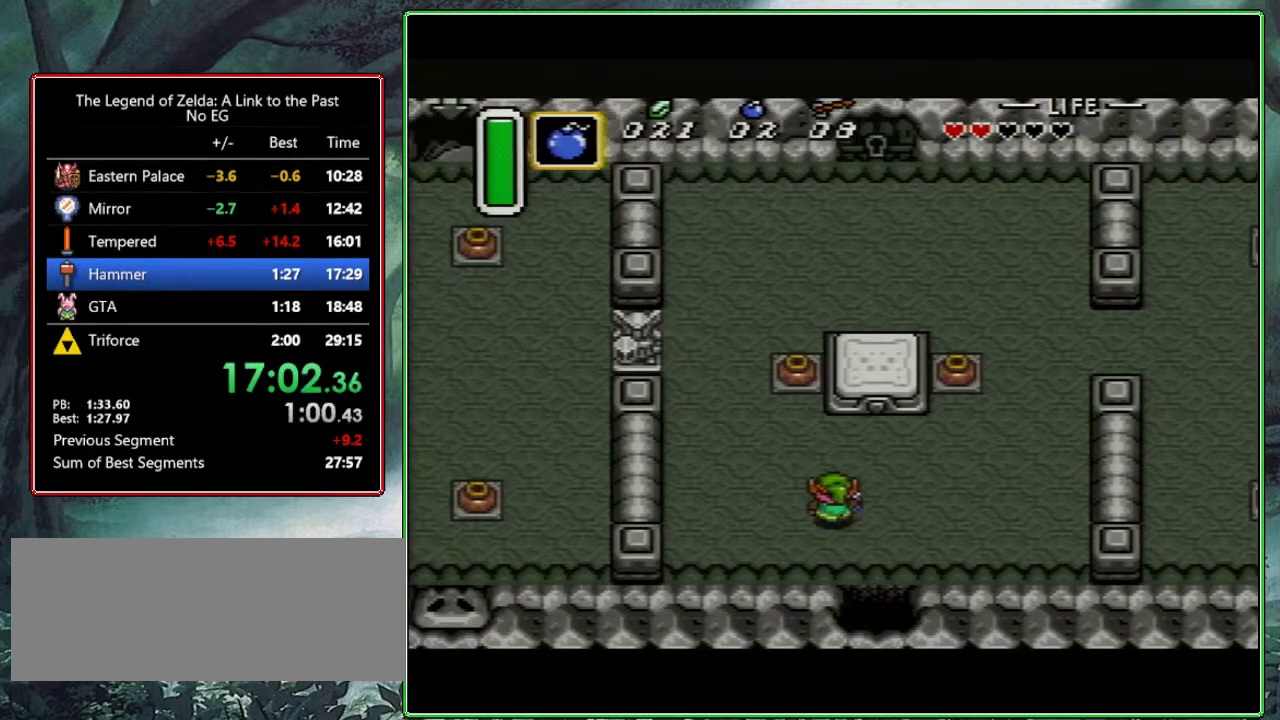
{"buttons": ["A", "DPAD_UP"], "events": [[50, "DPAD_LEFT", "down"], [217, "DPAD_LEFT", "up"], [417, "A", "down"]]}
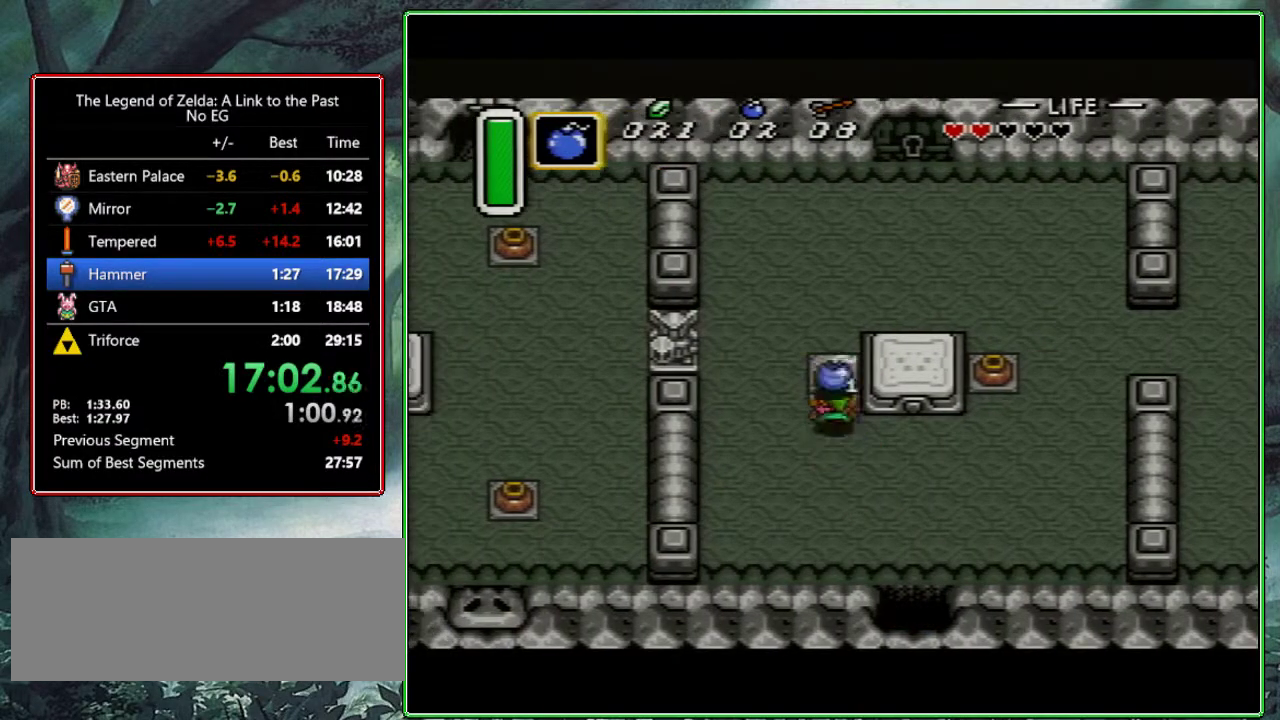
{"buttons": ["DPAD_UP"], "events": [[67, "A", "up"], [333, "B", "down"], [433, "B", "up"]]}
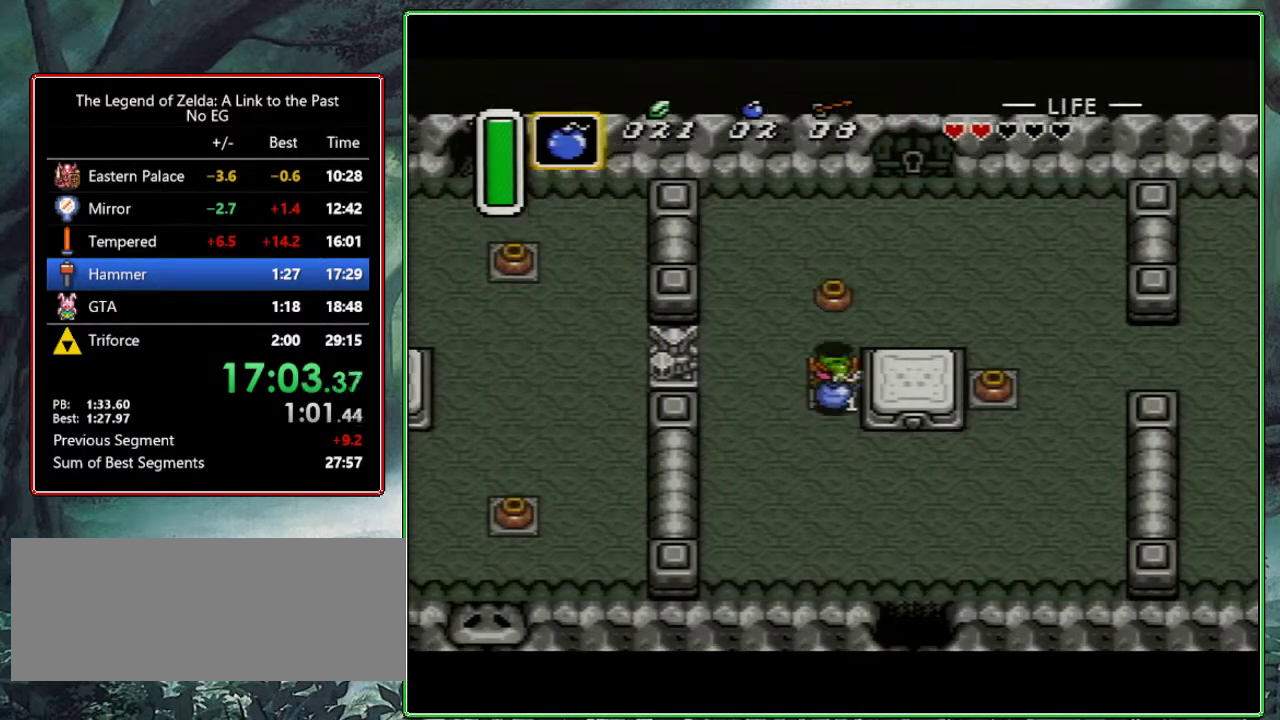
{"buttons": ["DPAD_UP", "DPAD_RIGHT"], "events": [[133, "DPAD_RIGHT", "down"]]}
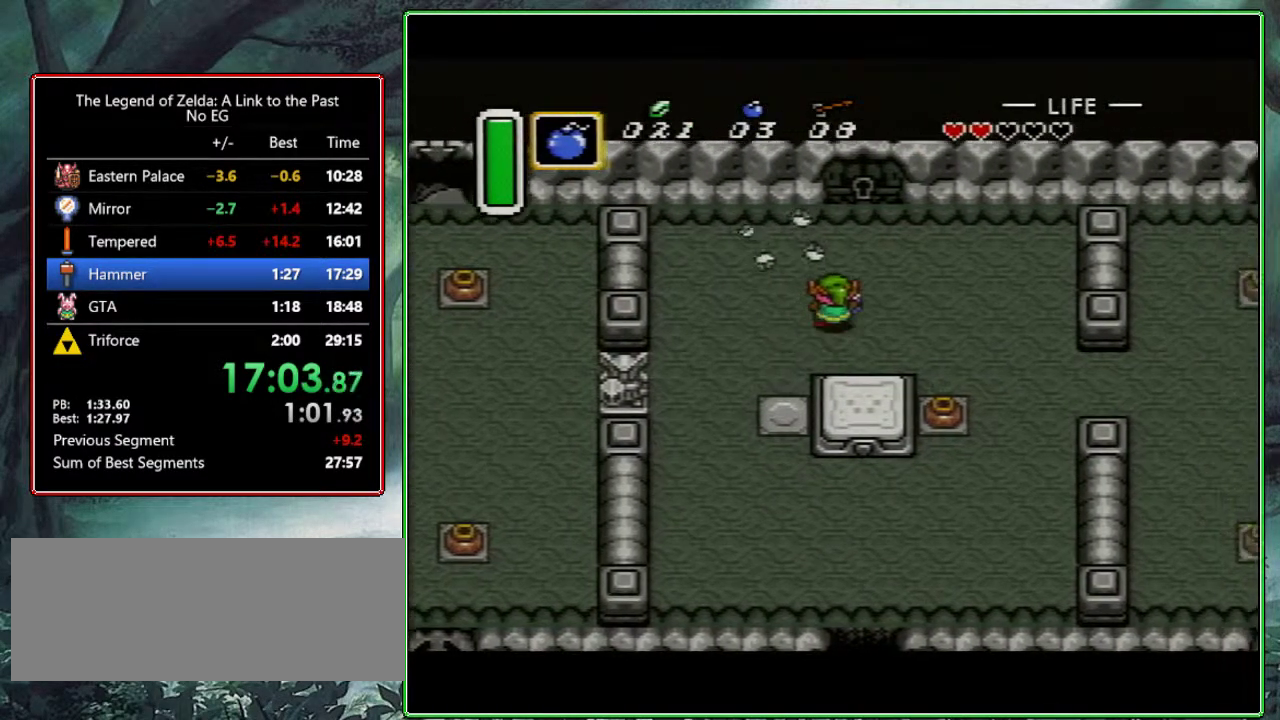
{"buttons": ["DPAD_UP"], "events": [[100, "DPAD_RIGHT", "up"]]}
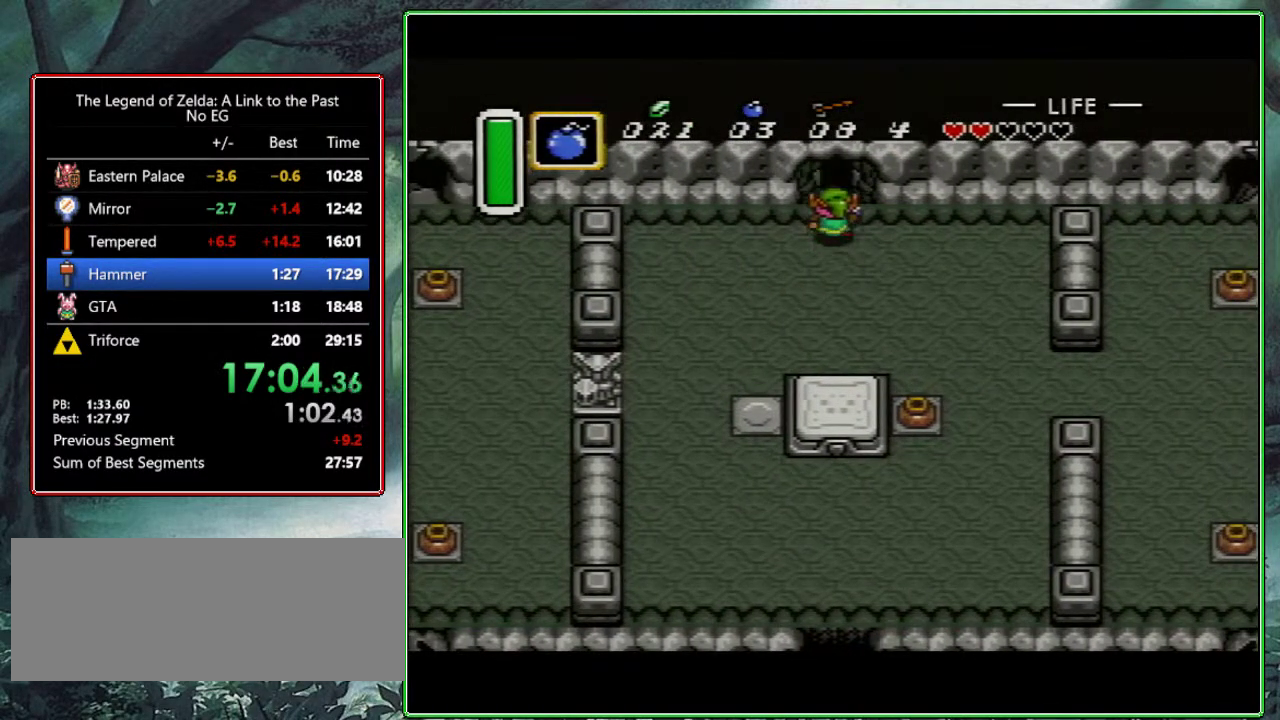
{"buttons": ["DPAD_UP"], "events": []}
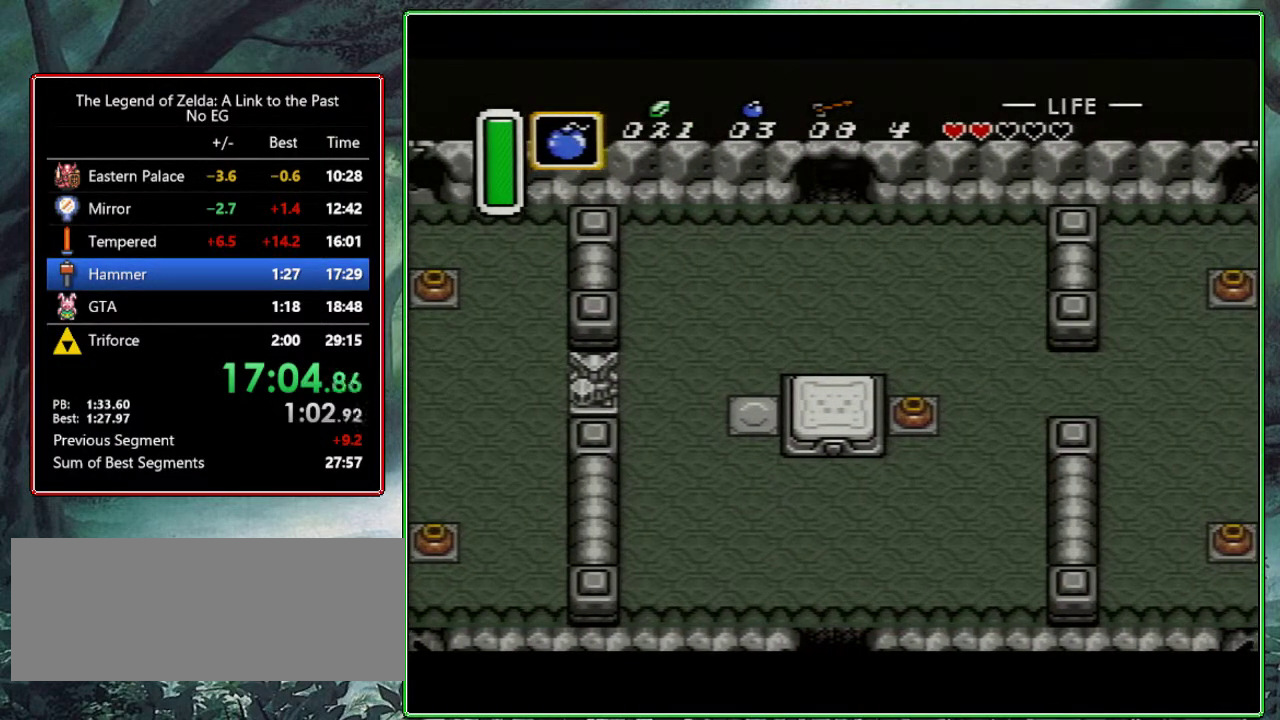
{"buttons": ["DPAD_UP"], "events": [[183, "DPAD_UP", "up"], [383, "DPAD_UP", "down"]]}
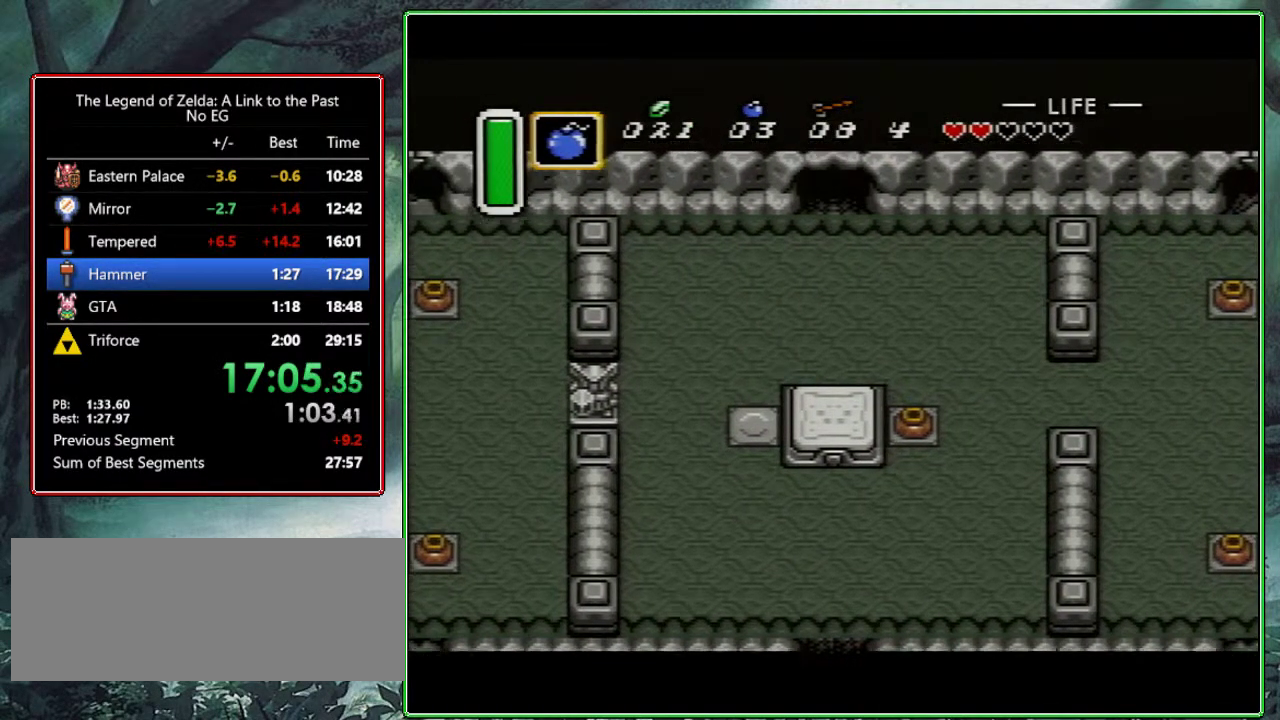
{"buttons": ["DPAD_UP"], "events": []}
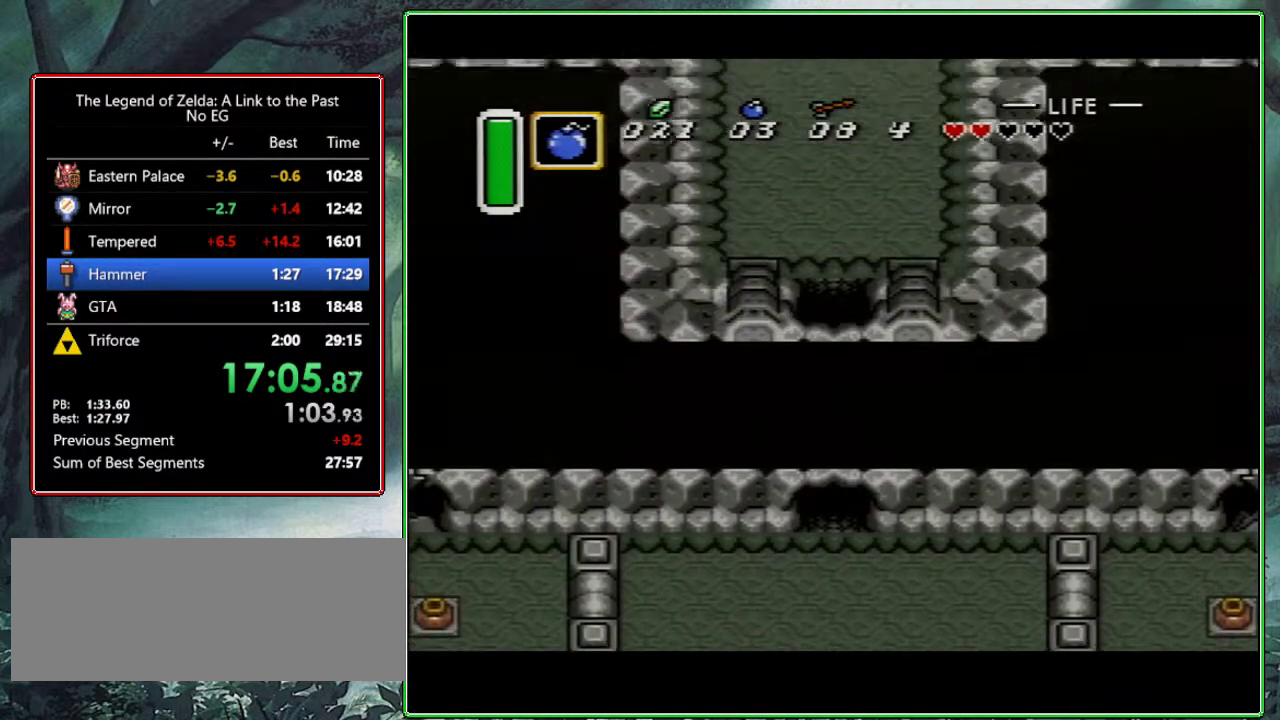
{"buttons": ["DPAD_UP"], "events": []}
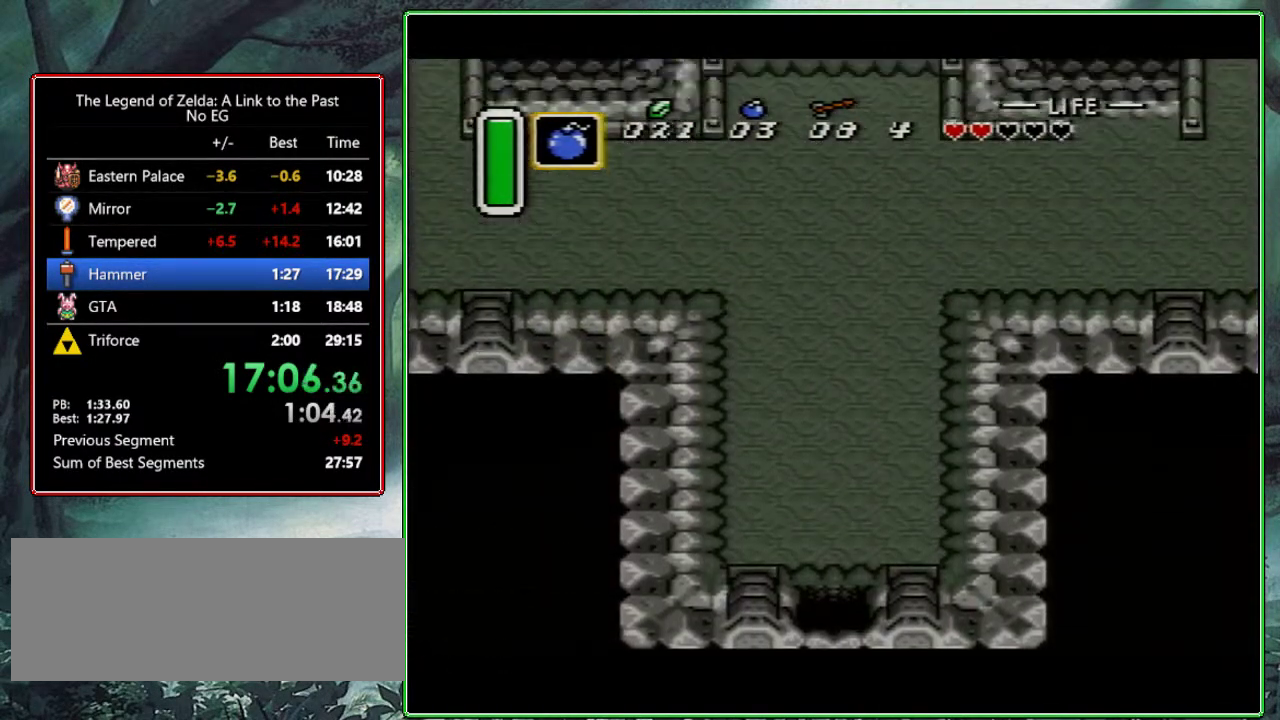
{"buttons": ["A", "DPAD_UP"], "events": [[183, "A", "down"]]}
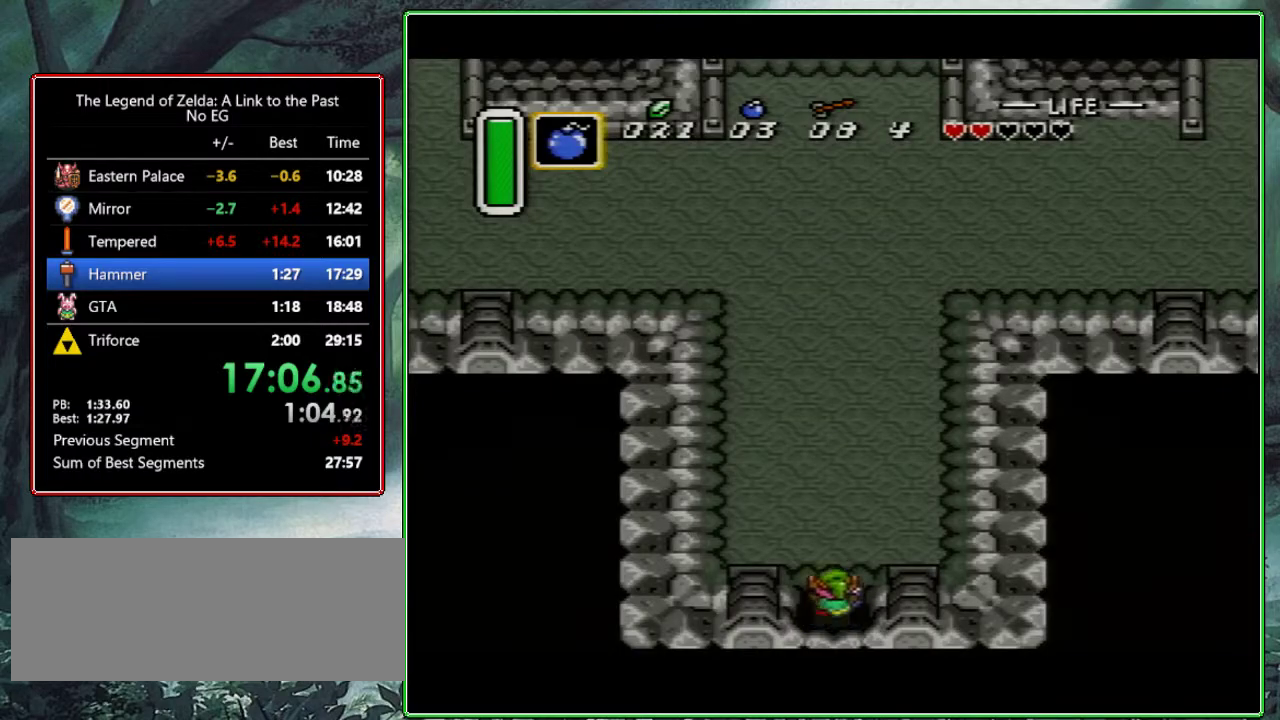
{"buttons": [], "events": [[350, "DPAD_UP", "up"], [500, "A", "up"]]}
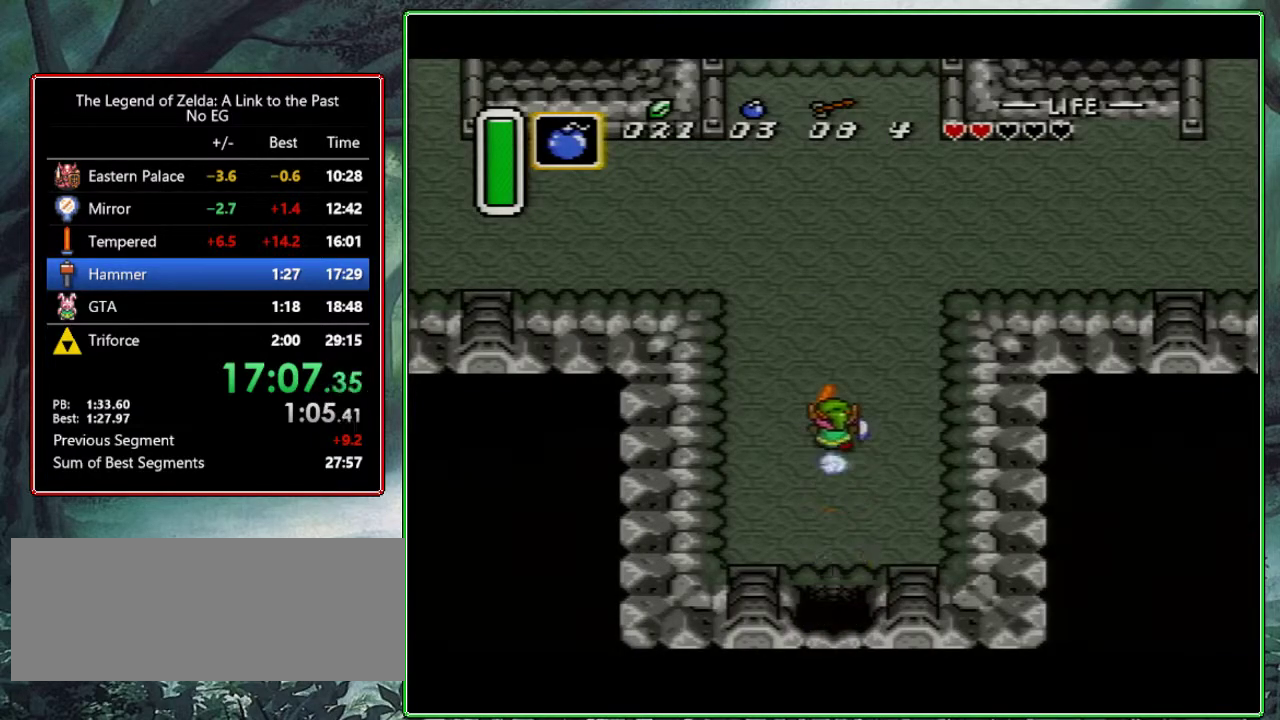
{"buttons": ["A"], "events": [[217, "DPAD_RIGHT", "down"], [267, "A", "down"], [383, "DPAD_RIGHT", "up"]]}
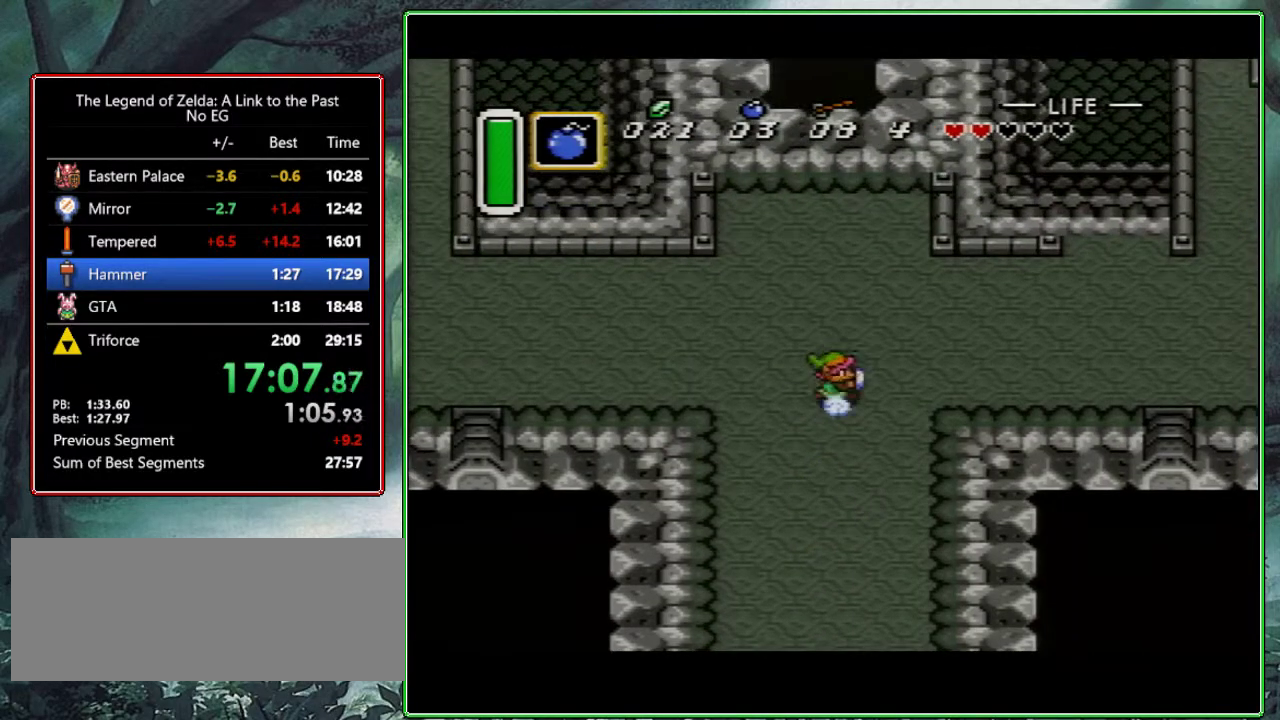
{"buttons": [], "events": [[483, "A", "up"]]}
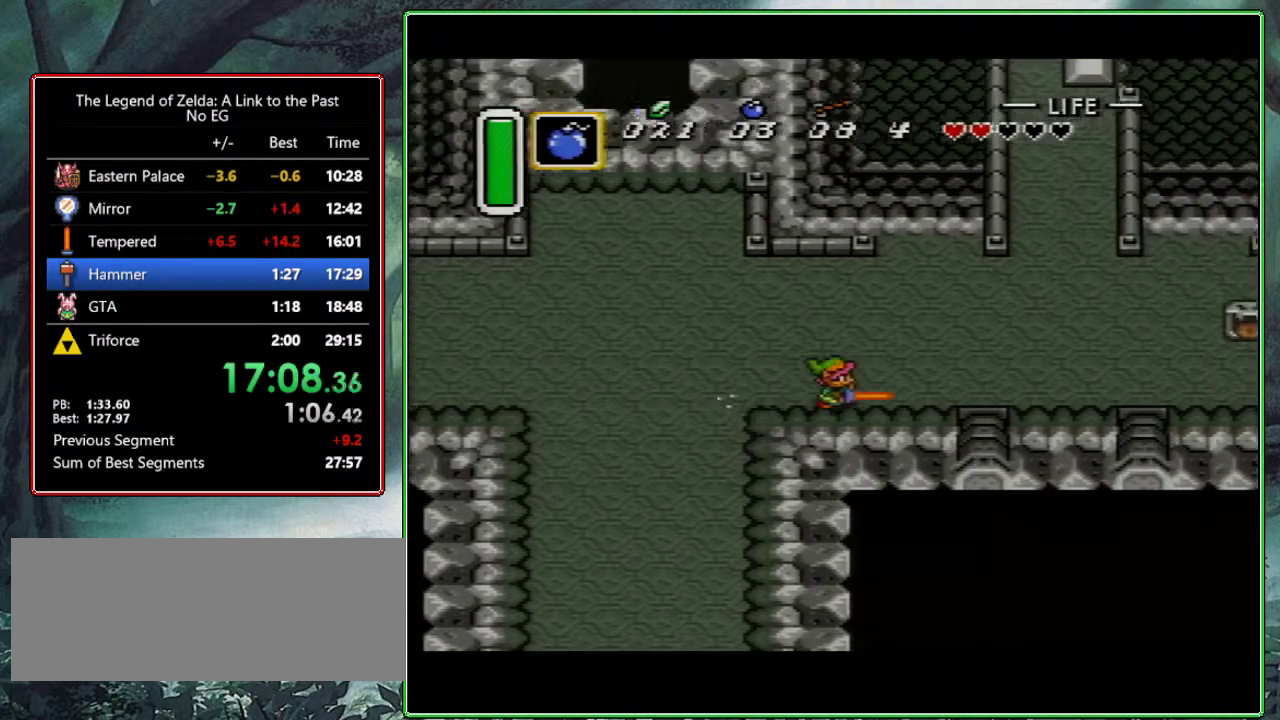
{"buttons": ["A"], "events": [[250, "DPAD_UP", "down"], [283, "A", "down"], [367, "DPAD_UP", "up"]]}
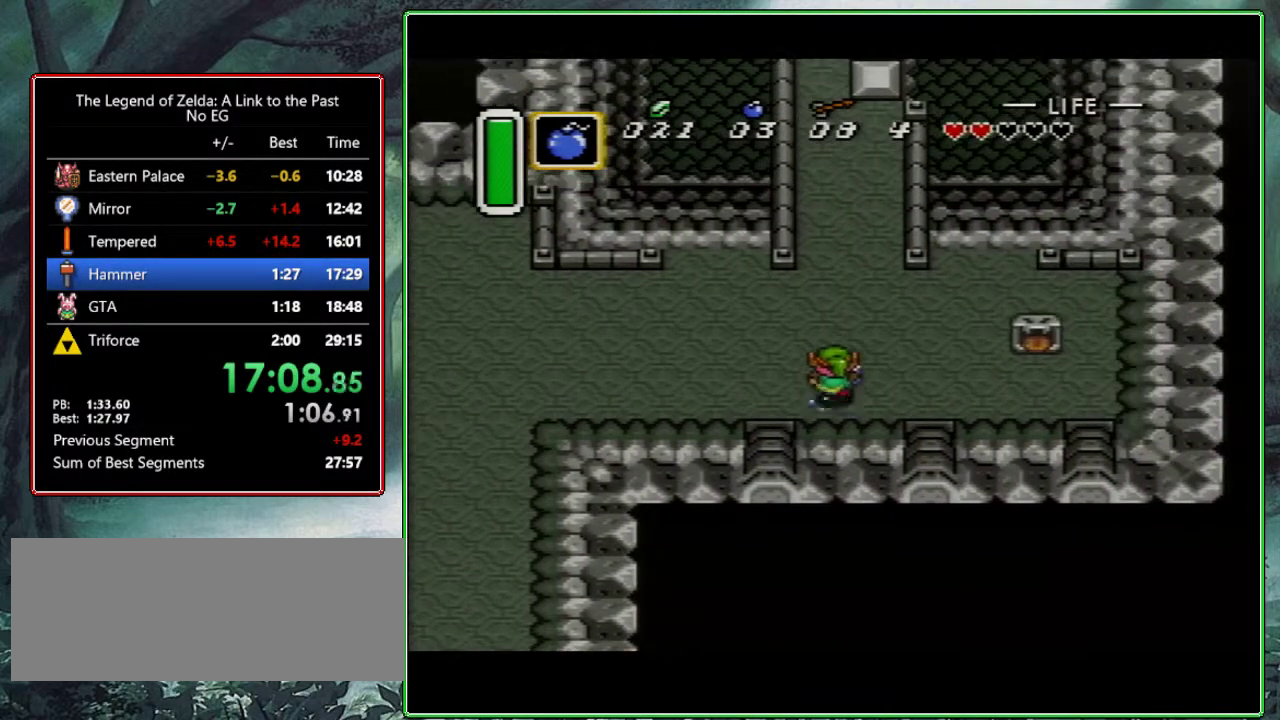
{"buttons": [], "events": [[433, "A", "up"]]}
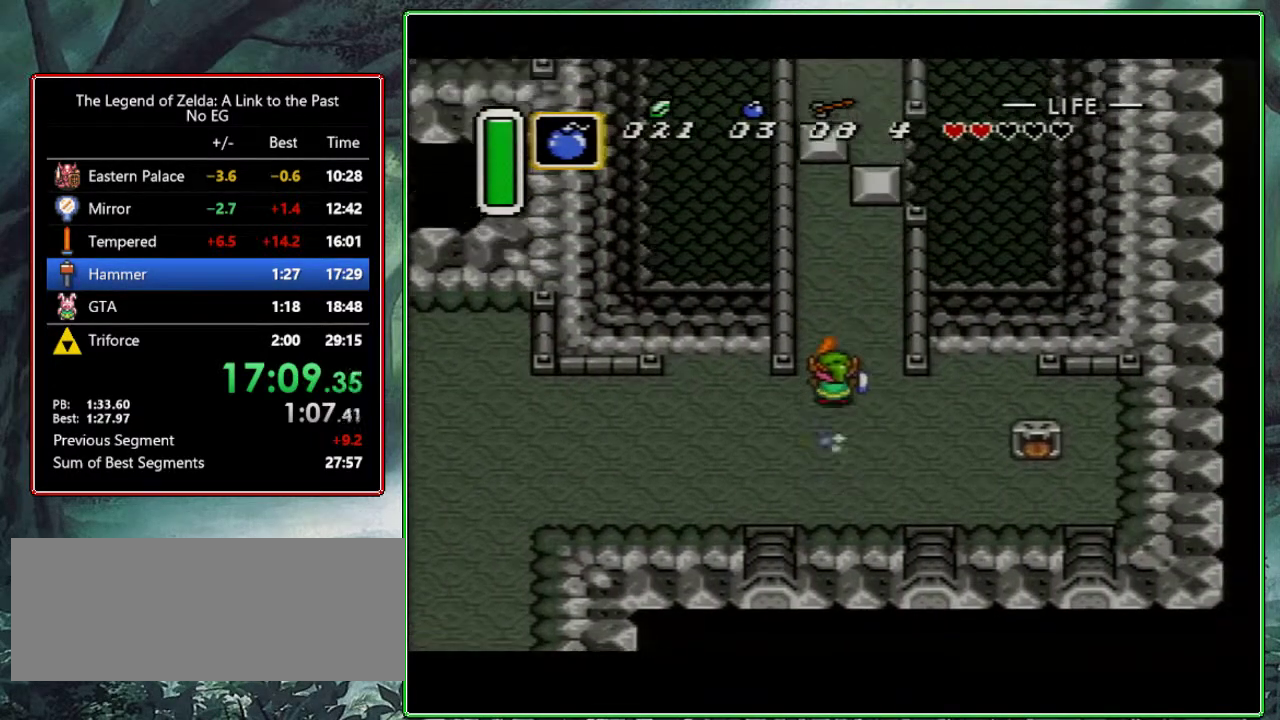
{"buttons": ["DPAD_RIGHT"], "events": [[117, "DPAD_UP", "down"], [167, "DPAD_LEFT", "down"], [333, "DPAD_LEFT", "up"], [500, "DPAD_RIGHT", "down"], [500, "DPAD_UP", "up"]]}
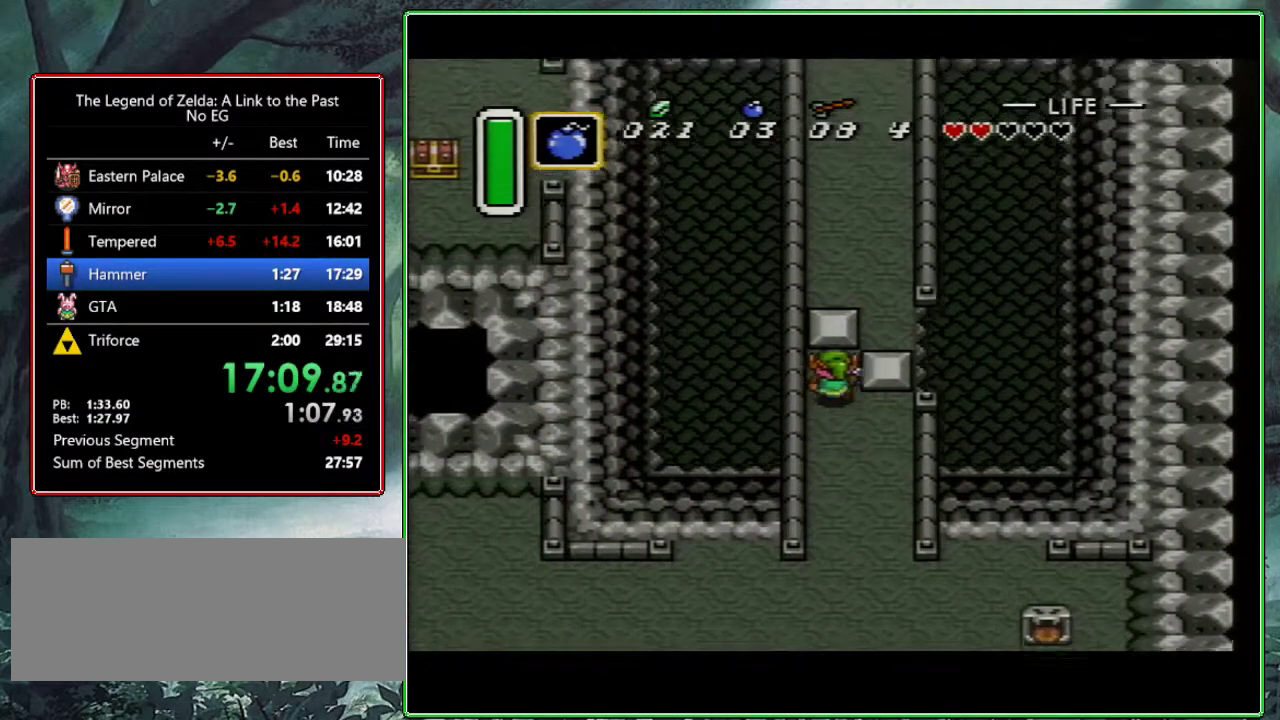
{"buttons": ["DPAD_RIGHT"], "events": []}
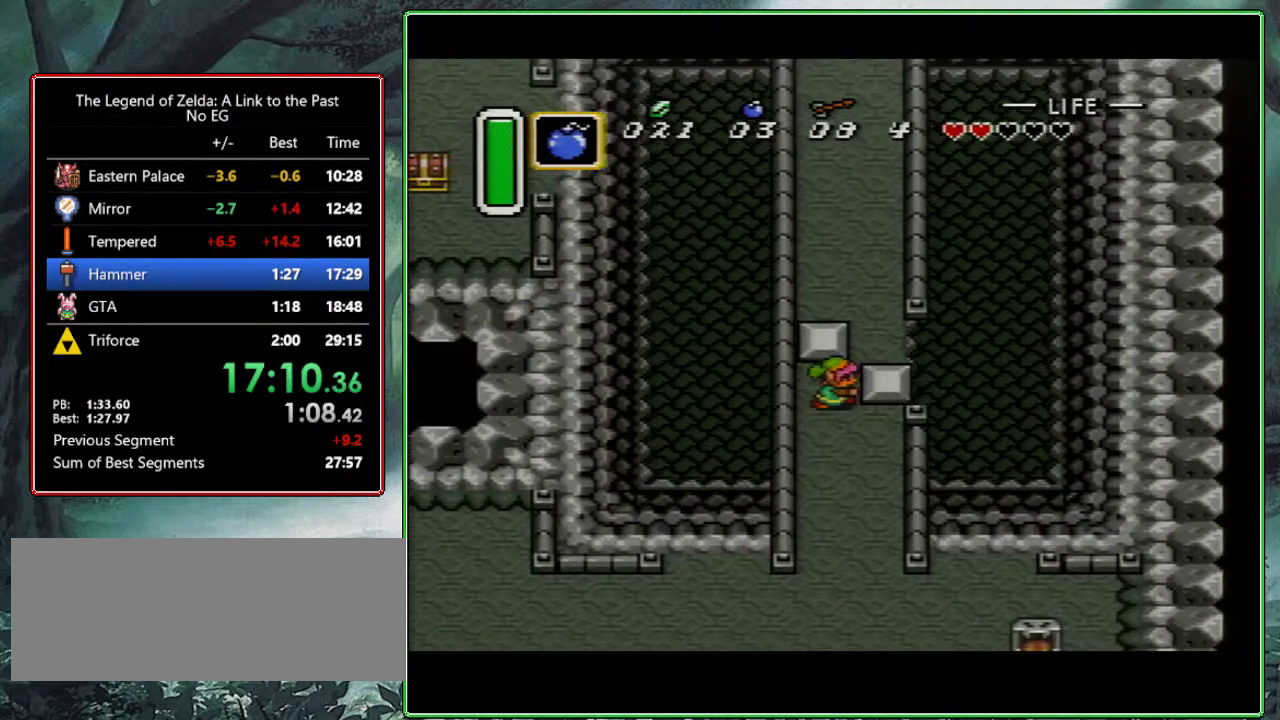
{"buttons": ["A"], "events": [[117, "A", "down"], [167, "DPAD_RIGHT", "up"], [283, "DPAD_UP", "down"], [400, "DPAD_UP", "up"]]}
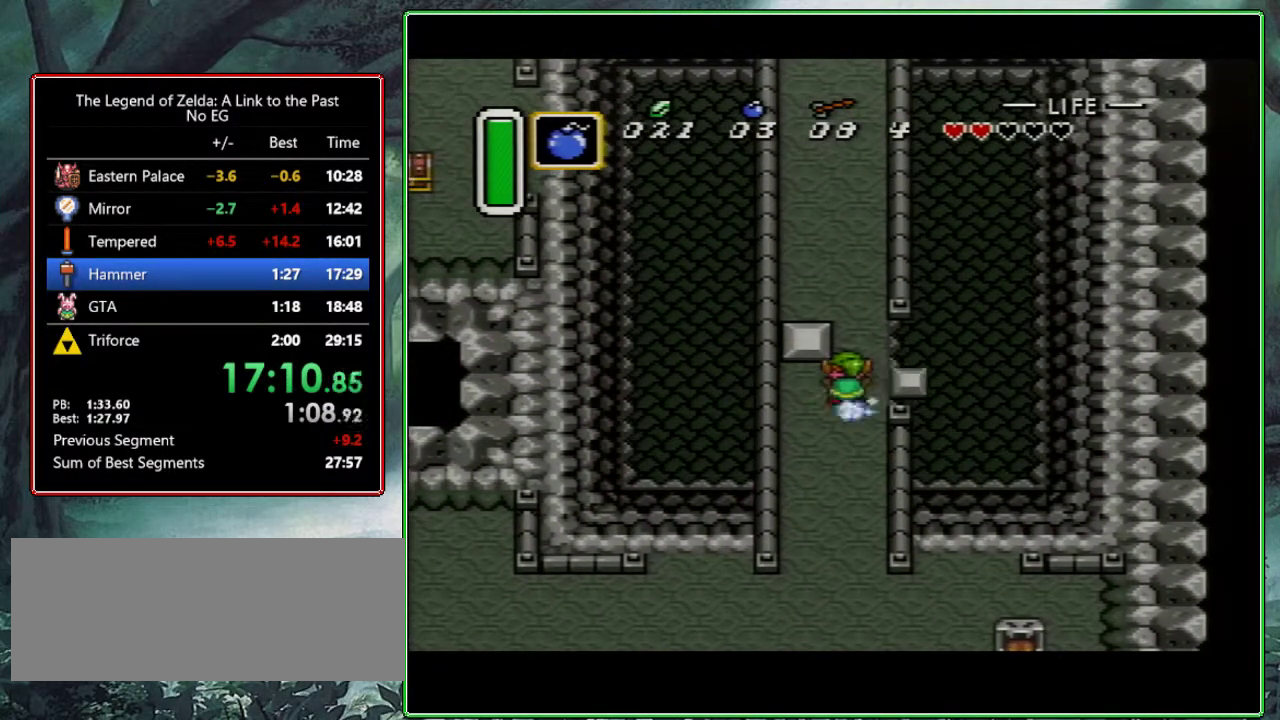
{"buttons": ["A"], "events": []}
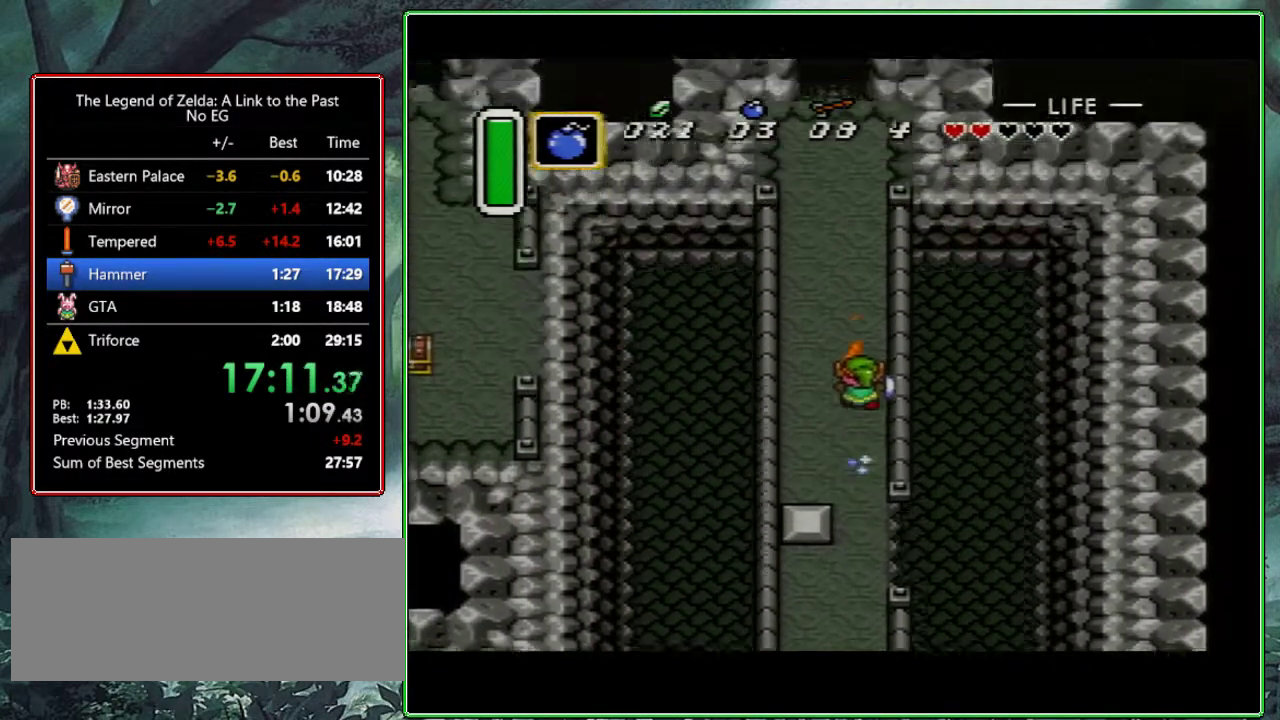
{"buttons": [], "events": [[67, "A", "up"]]}
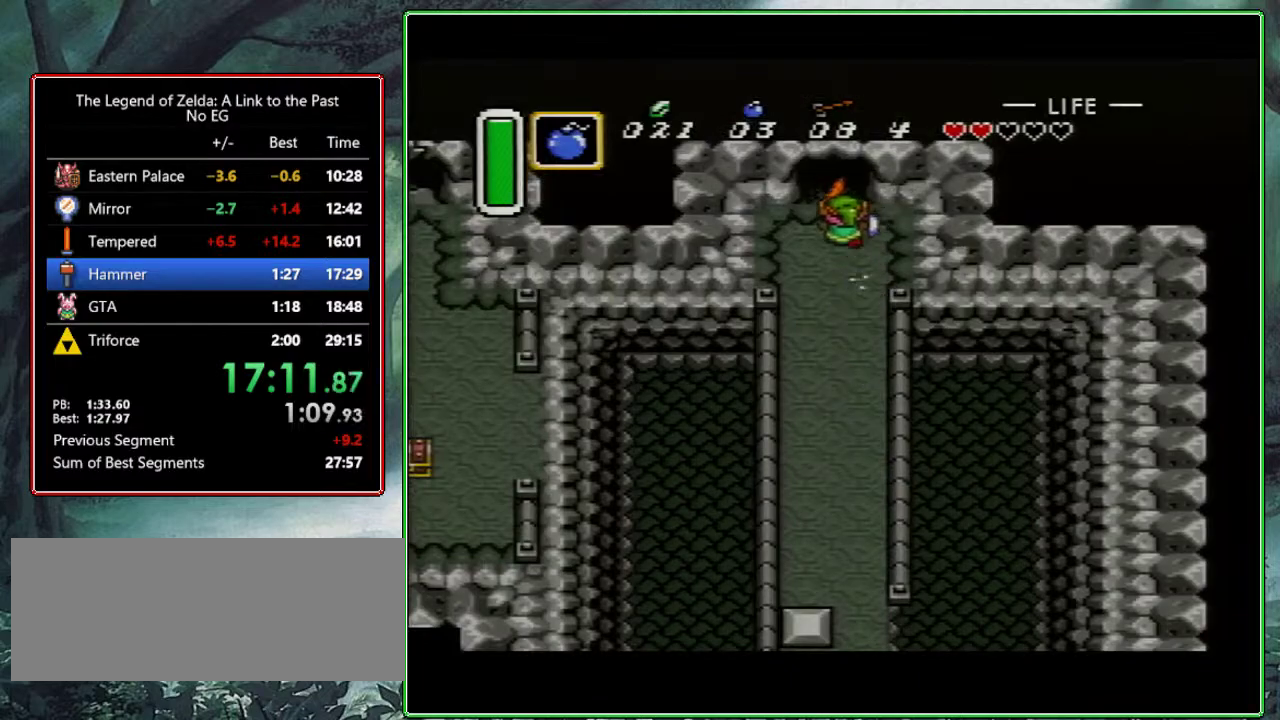
{"buttons": [], "events": []}
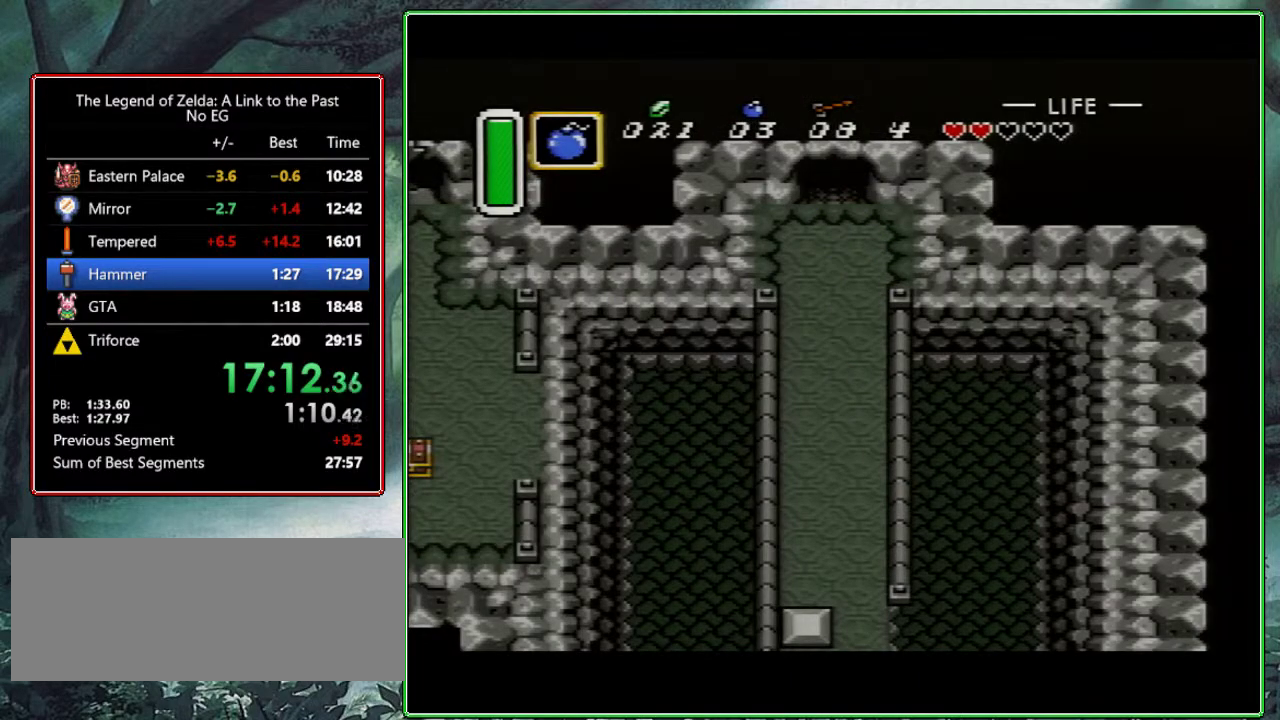
{"buttons": ["DPAD_UP", "DPAD_RIGHT"], "events": [[250, "DPAD_RIGHT", "down"], [250, "DPAD_UP", "down"]]}